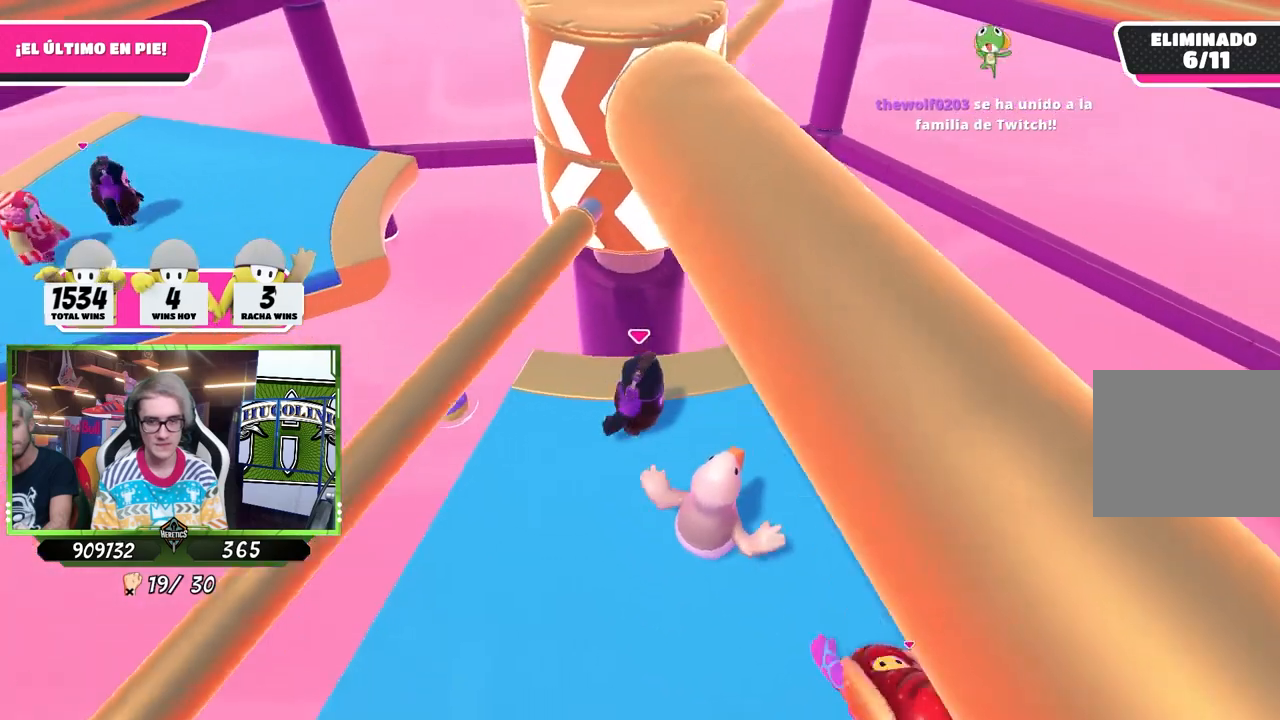
Gameplay with a controller (PlayStation layout); each line is a JSON object with the inputs held at the frame after it. "events" lists button and stick changes between this image and that frame as [ms after this image, input, new state], when the widget could be followed in between.
{"buttons": [], "left_stick": "up-right", "right_stick": "center", "events": [[117, "left_stick", "down-right"], [283, "left_stick", "left"], [350, "left_stick", "up-left"], [450, "left_stick", "up-right"]]}
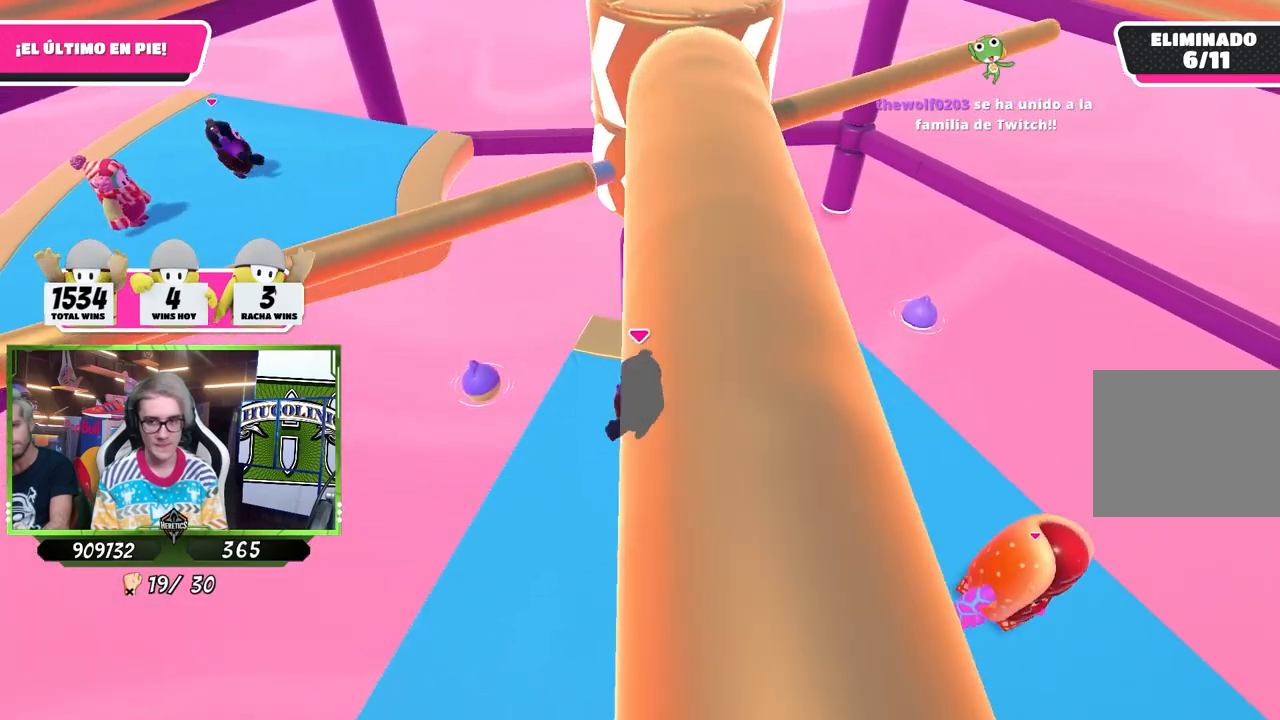
{"buttons": [], "left_stick": "left", "right_stick": "down", "events": [[183, "left_stick", "up-left"], [250, "left_stick", "down-left"], [350, "left_stick", "down-right"], [383, "right_stick", "down"], [483, "left_stick", "left"]]}
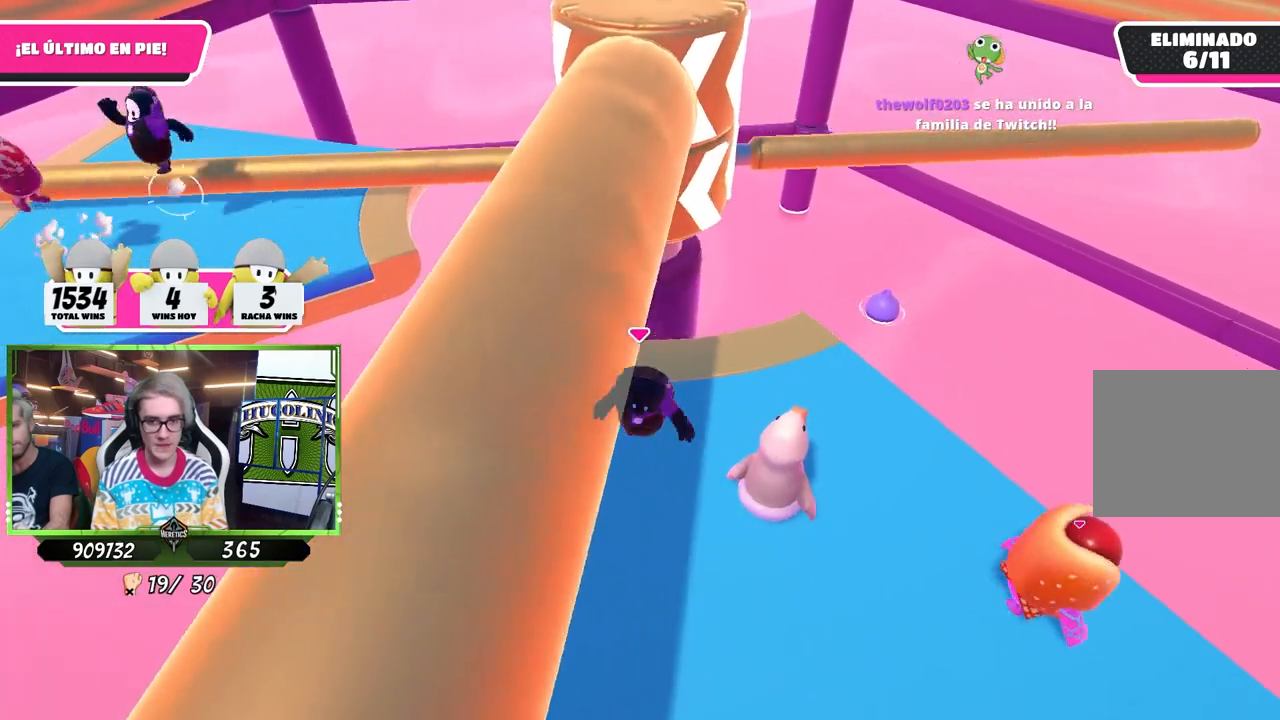
{"buttons": [], "left_stick": "down-left", "right_stick": "down-right", "events": [[17, "left_stick", "up-left"], [17, "right_stick", "center"], [150, "left_stick", "up-right"], [317, "left_stick", "down-right"], [383, "left_stick", "down-left"], [433, "right_stick", "down-right"]]}
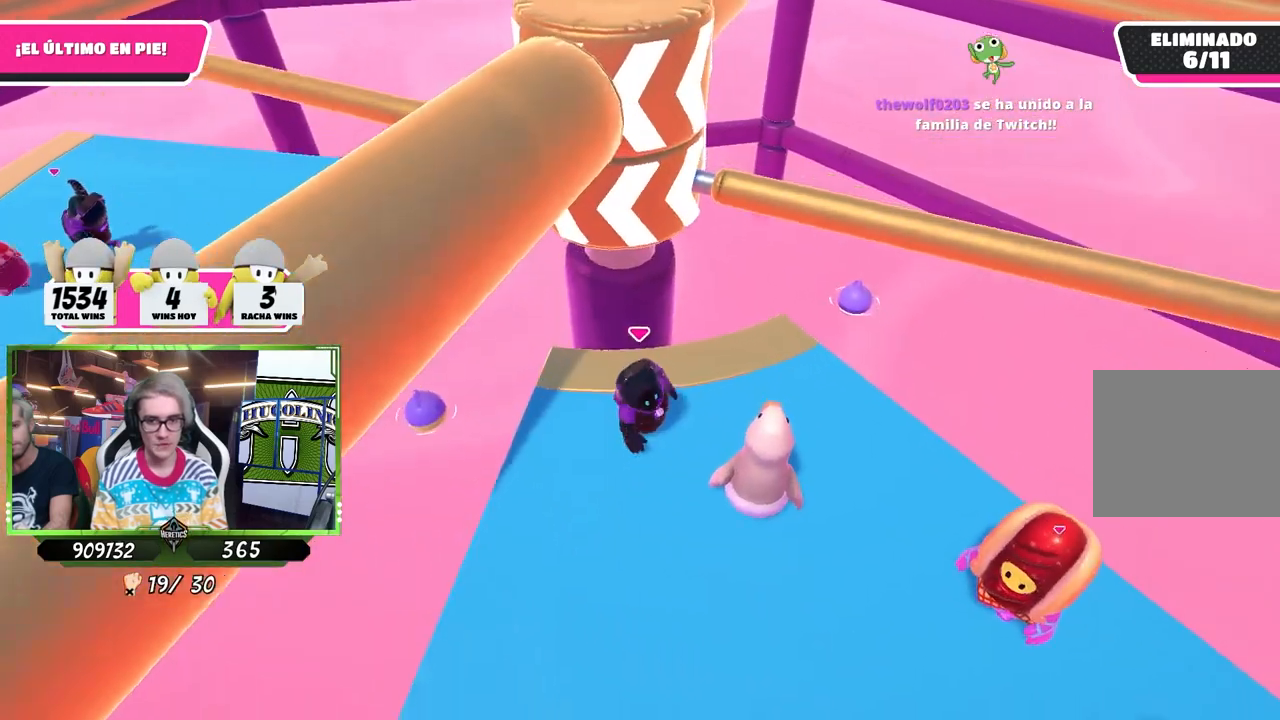
{"buttons": ["CROSS"], "left_stick": "up-right", "right_stick": "center", "events": [[83, "right_stick", "center"], [150, "left_stick", "center"], [250, "left_stick", "up-right"], [450, "CROSS", "down"]]}
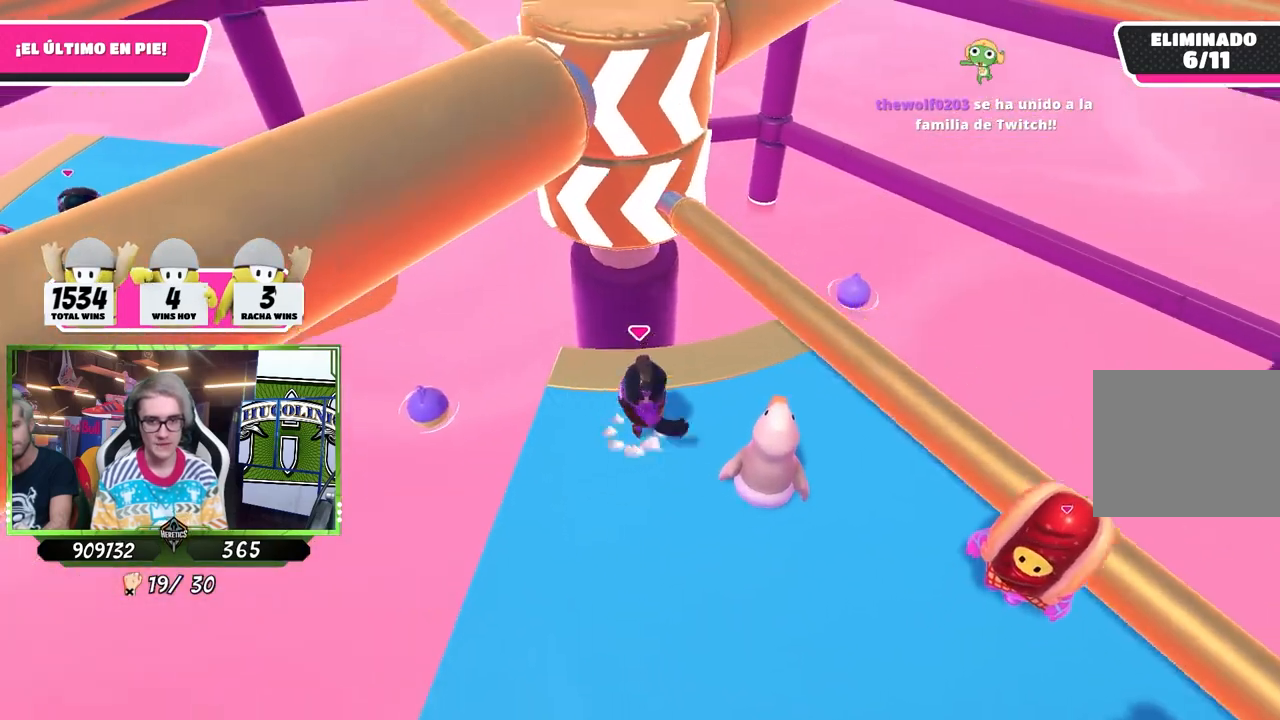
{"buttons": [], "left_stick": "left", "right_stick": "center", "events": [[117, "CROSS", "up"], [150, "left_stick", "left"]]}
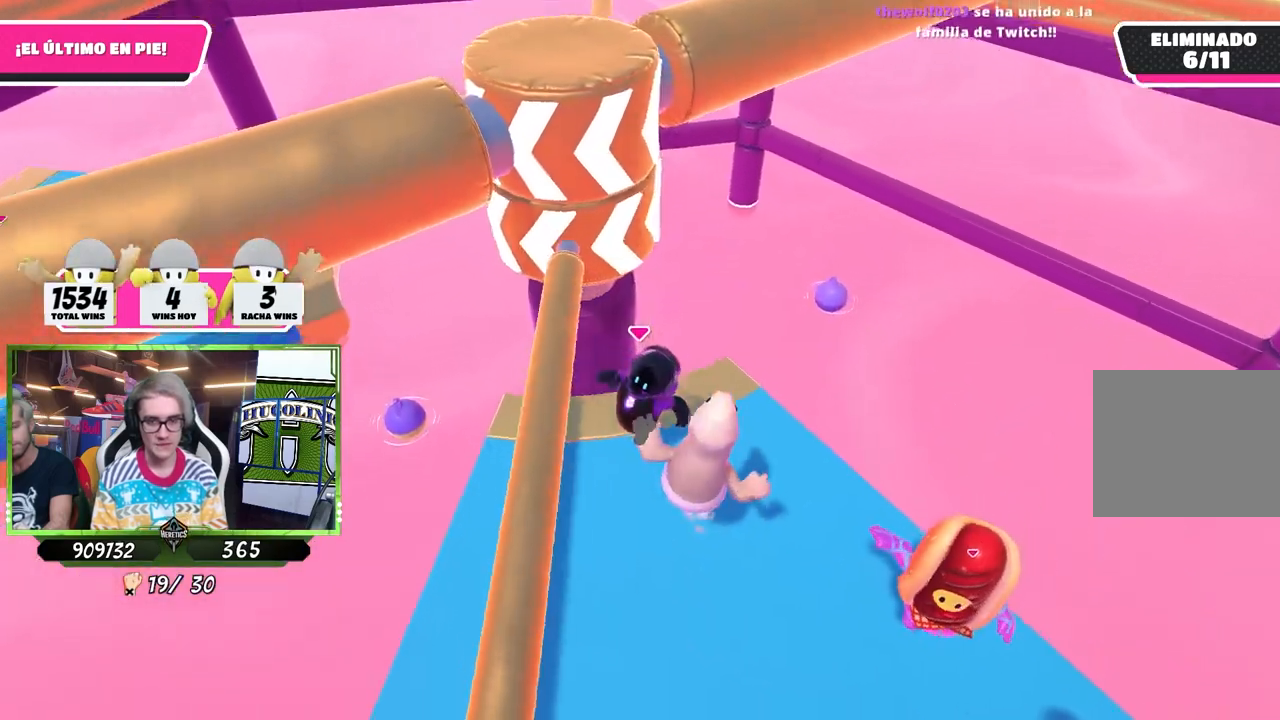
{"buttons": [], "left_stick": "up", "right_stick": "down", "events": [[117, "right_stick", "down"], [183, "right_stick", "center"], [450, "right_stick", "down"], [483, "left_stick", "up"]]}
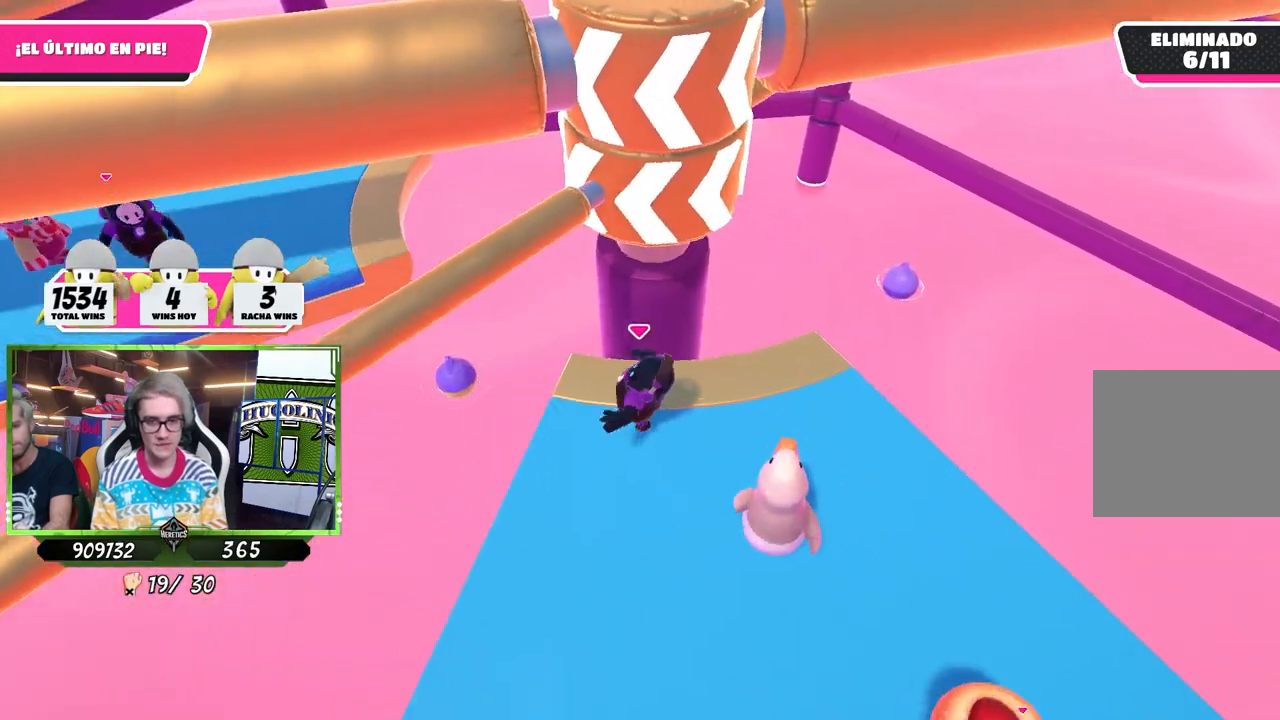
{"buttons": [], "left_stick": "down-left", "right_stick": "center", "events": [[17, "right_stick", "center"], [83, "left_stick", "right"], [150, "left_stick", "down-right"], [417, "left_stick", "down-left"]]}
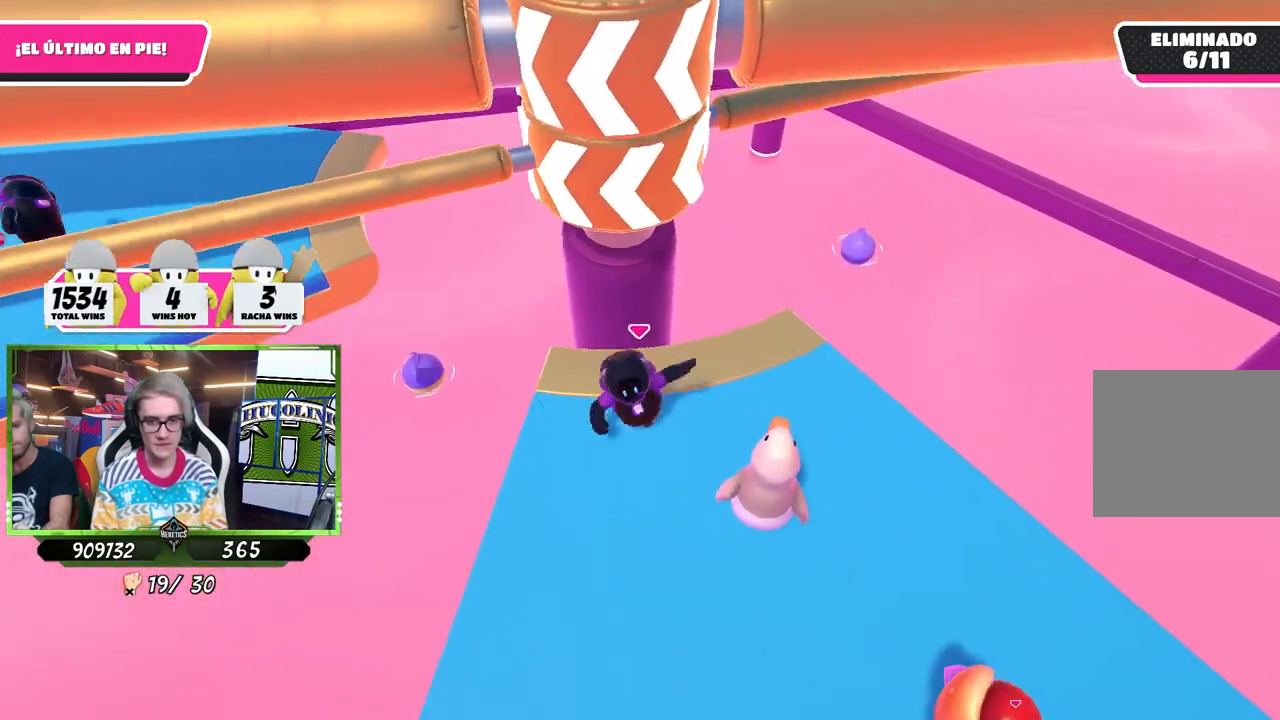
{"buttons": [], "left_stick": "center", "right_stick": "center", "events": [[17, "left_stick", "left"], [217, "left_stick", "up-right"], [350, "left_stick", "down-right"], [483, "left_stick", "center"]]}
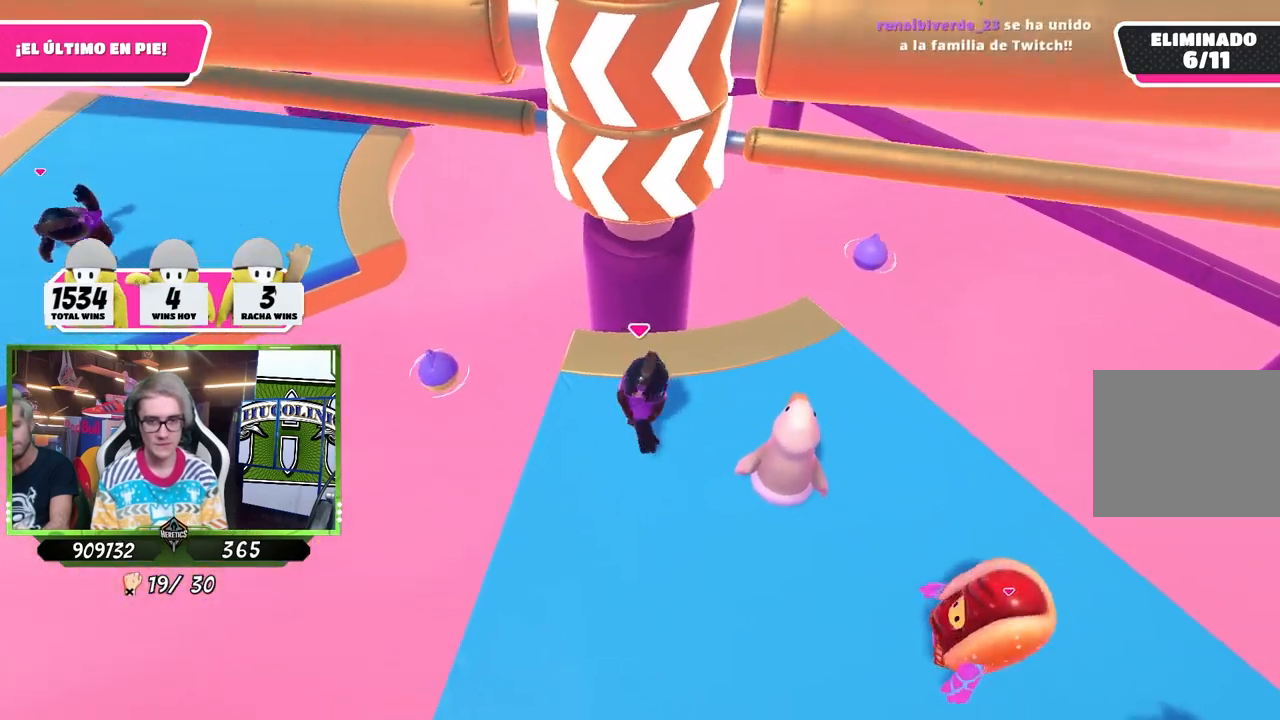
{"buttons": [], "left_stick": "right", "right_stick": "center", "events": [[183, "left_stick", "right"], [317, "left_stick", "left"], [483, "left_stick", "right"]]}
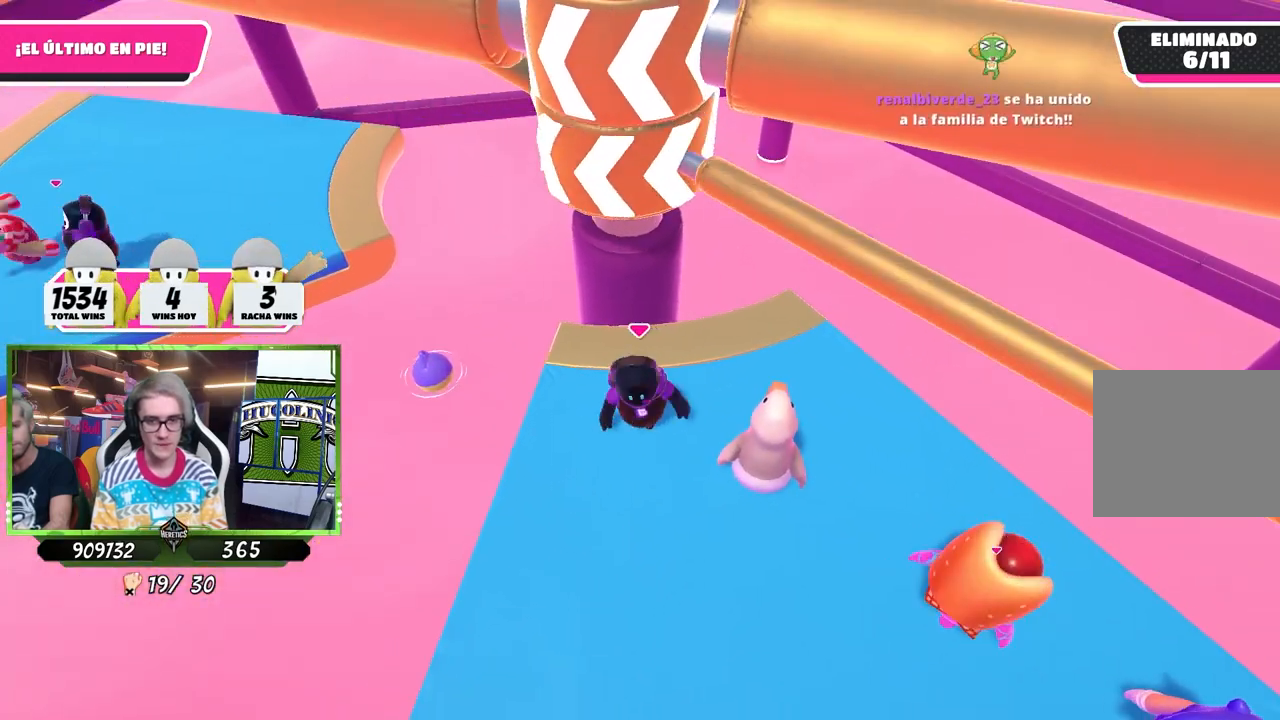
{"buttons": [], "left_stick": "center", "right_stick": "center", "events": [[50, "left_stick", "center"], [183, "left_stick", "right"], [217, "CROSS", "down"], [350, "CROSS", "up"], [350, "left_stick", "left"], [483, "left_stick", "center"]]}
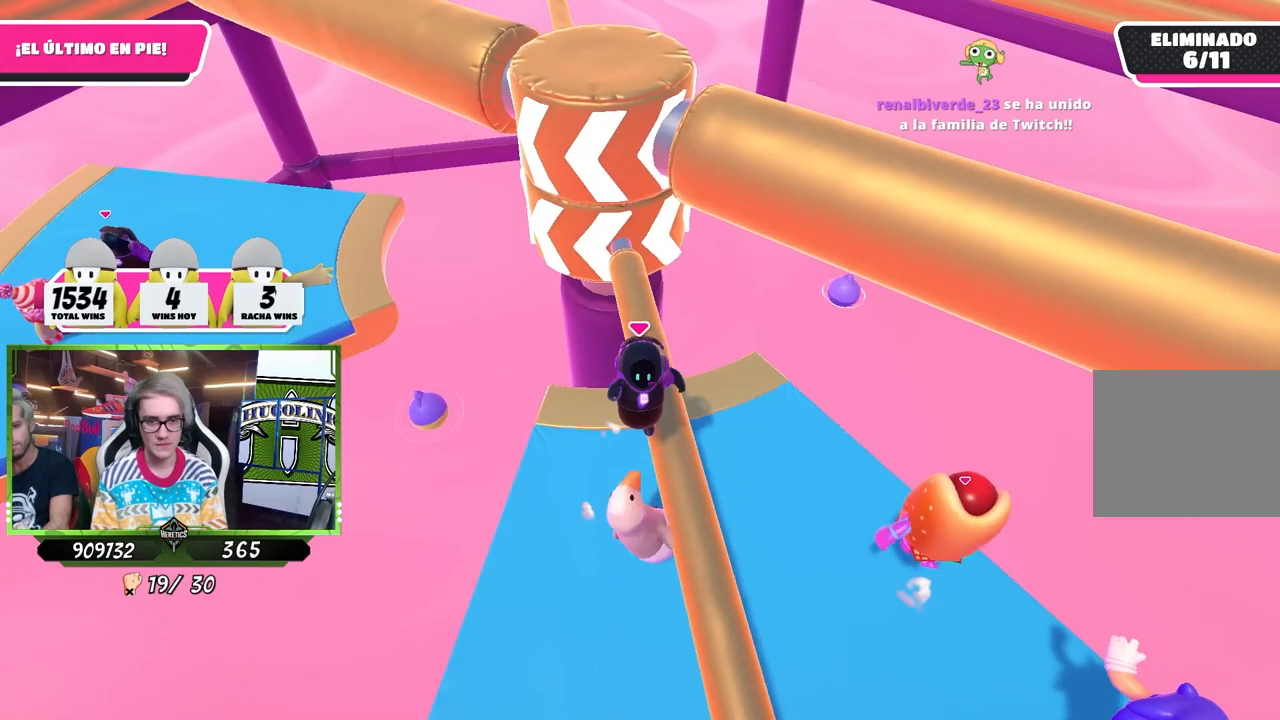
{"buttons": [], "left_stick": "up-left", "right_stick": "center", "events": [[17, "left_stick", "right"], [117, "left_stick", "up-left"], [183, "right_stick", "down-left"], [283, "right_stick", "center"]]}
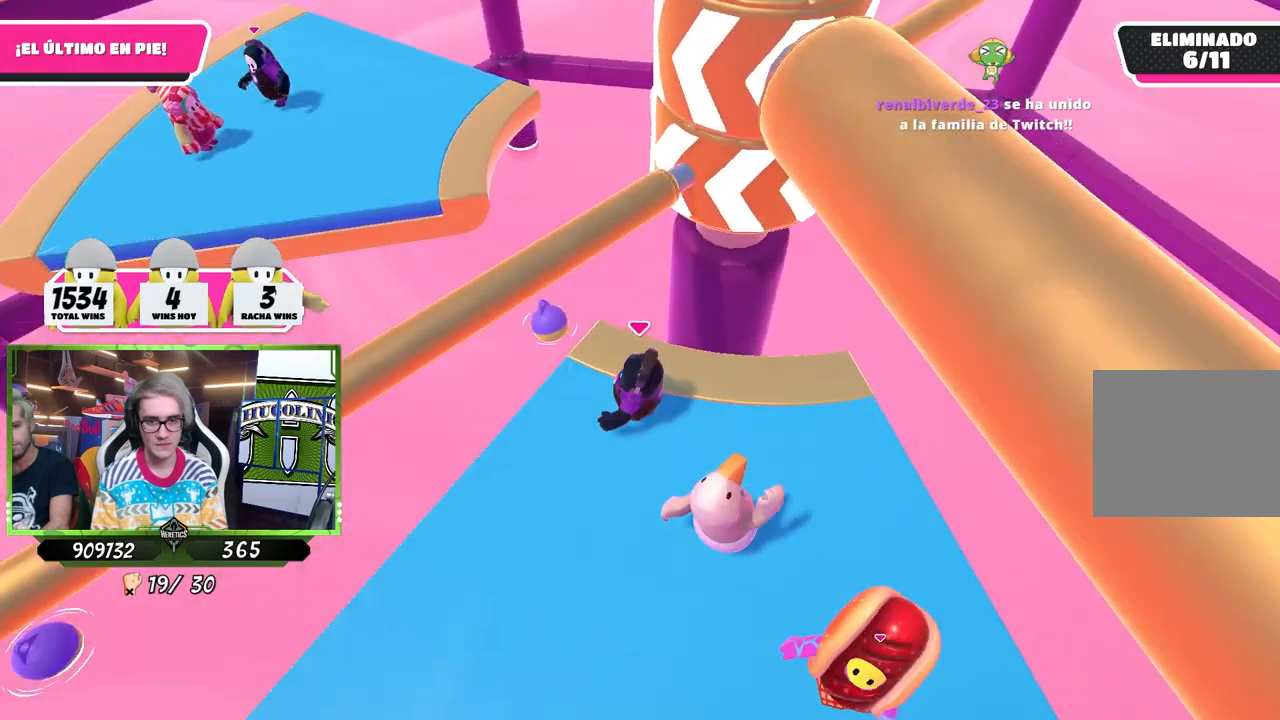
{"buttons": [], "left_stick": "up-left", "right_stick": "center", "events": [[250, "CROSS", "down"], [450, "CROSS", "up"]]}
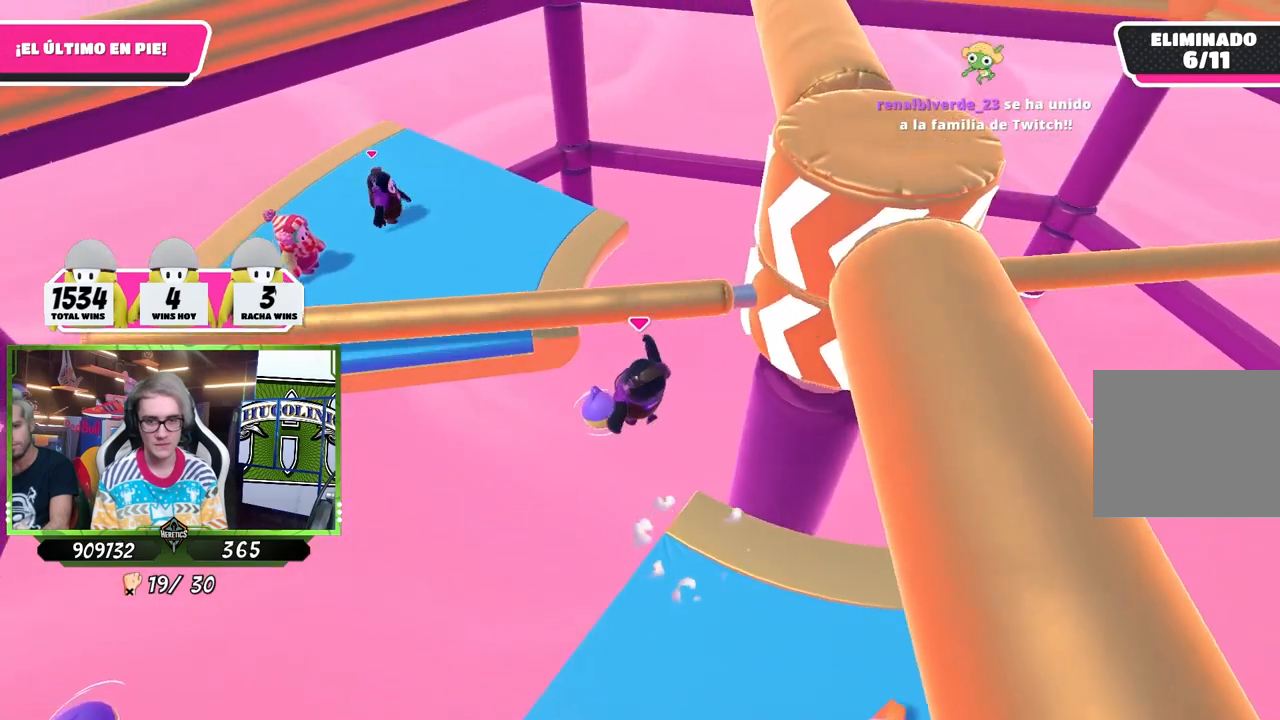
{"buttons": [], "left_stick": "up", "right_stick": "down-right", "events": [[117, "SQUARE", "down"], [183, "SQUARE", "up"], [250, "SQUARE", "down"], [317, "SQUARE", "up"], [350, "left_stick", "up"], [450, "right_stick", "down-right"]]}
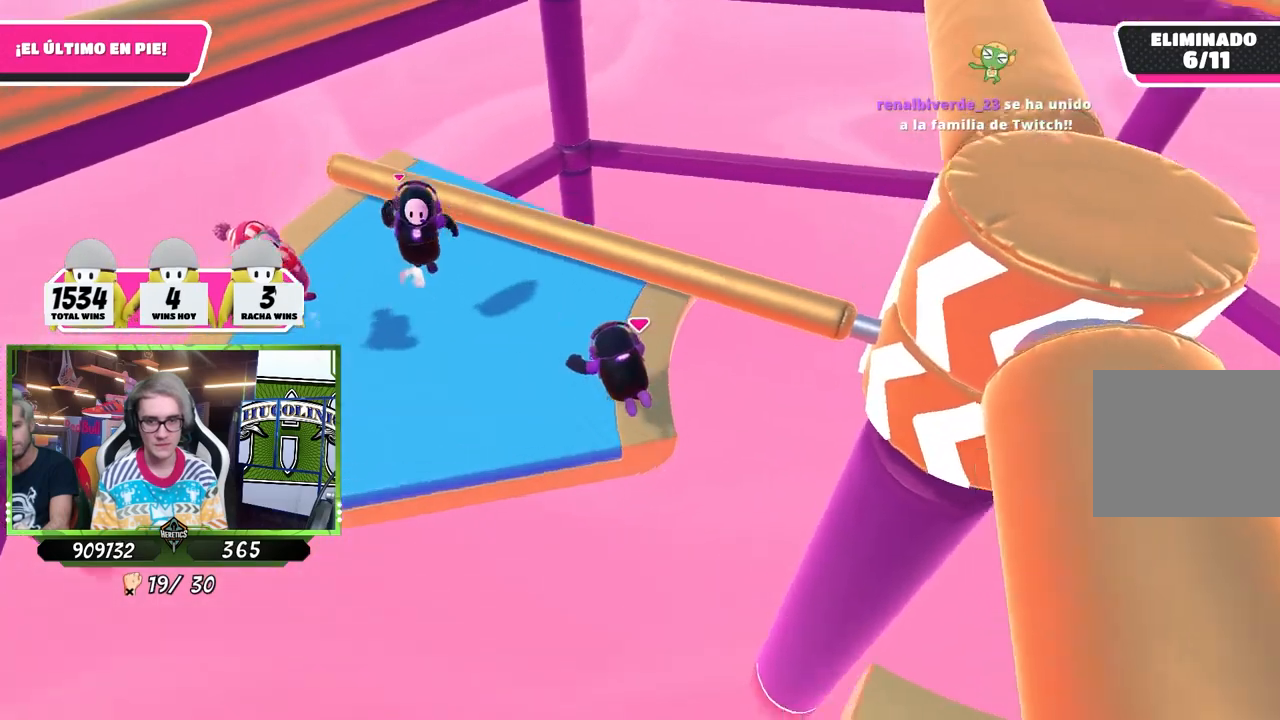
{"buttons": [], "left_stick": "up-left", "right_stick": "center", "events": [[17, "right_stick", "right"], [117, "left_stick", "up-left"], [283, "right_stick", "up-right"], [417, "right_stick", "center"]]}
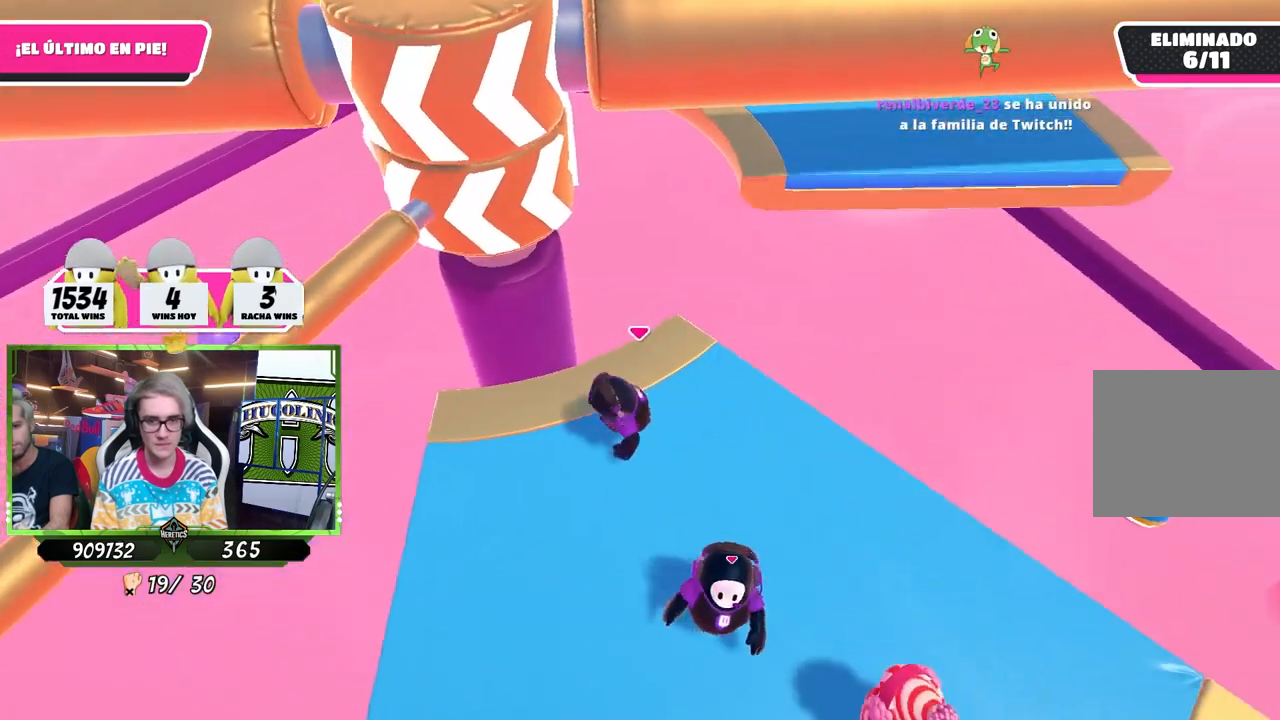
{"buttons": [], "left_stick": "up-left", "right_stick": "center", "events": [[17, "left_stick", "down-left"], [183, "left_stick", "down-right"], [217, "right_stick", "down-left"], [350, "left_stick", "down-left"], [350, "right_stick", "center"], [467, "left_stick", "up-left"]]}
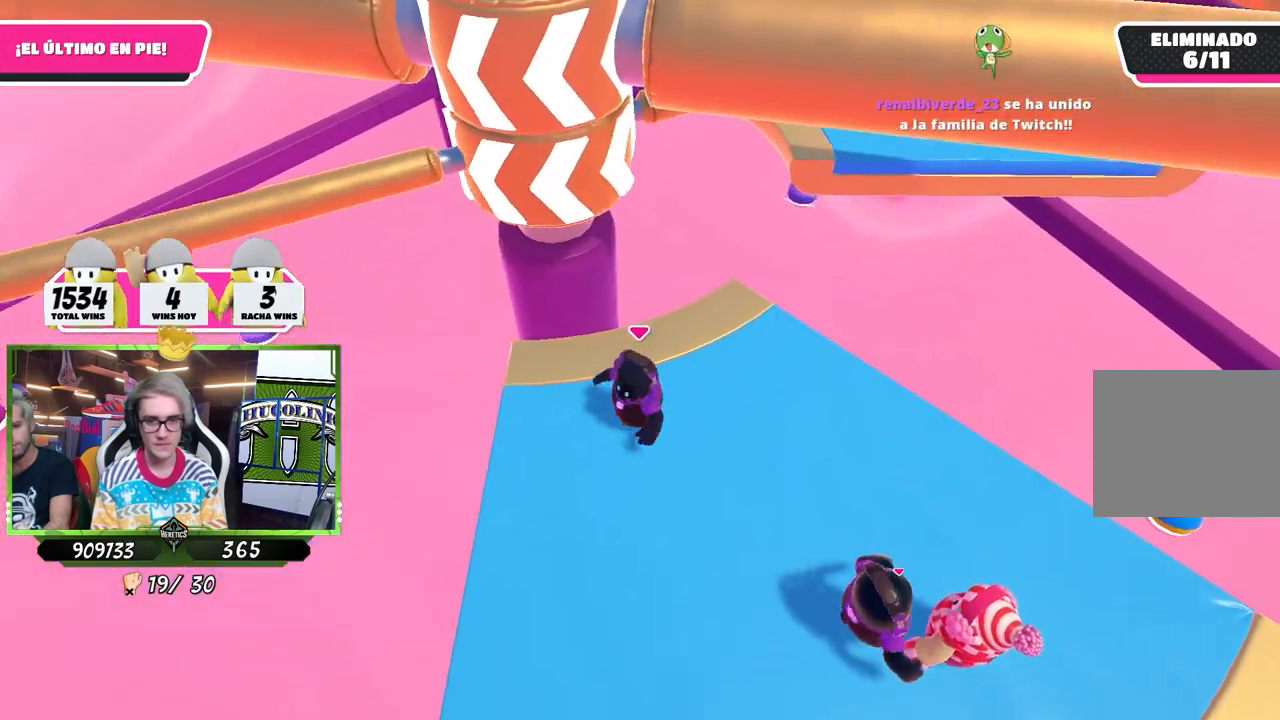
{"buttons": [], "left_stick": "left", "right_stick": "center", "events": [[50, "left_stick", "up-right"], [217, "left_stick", "down-left"], [400, "left_stick", "down-right"], [483, "left_stick", "left"]]}
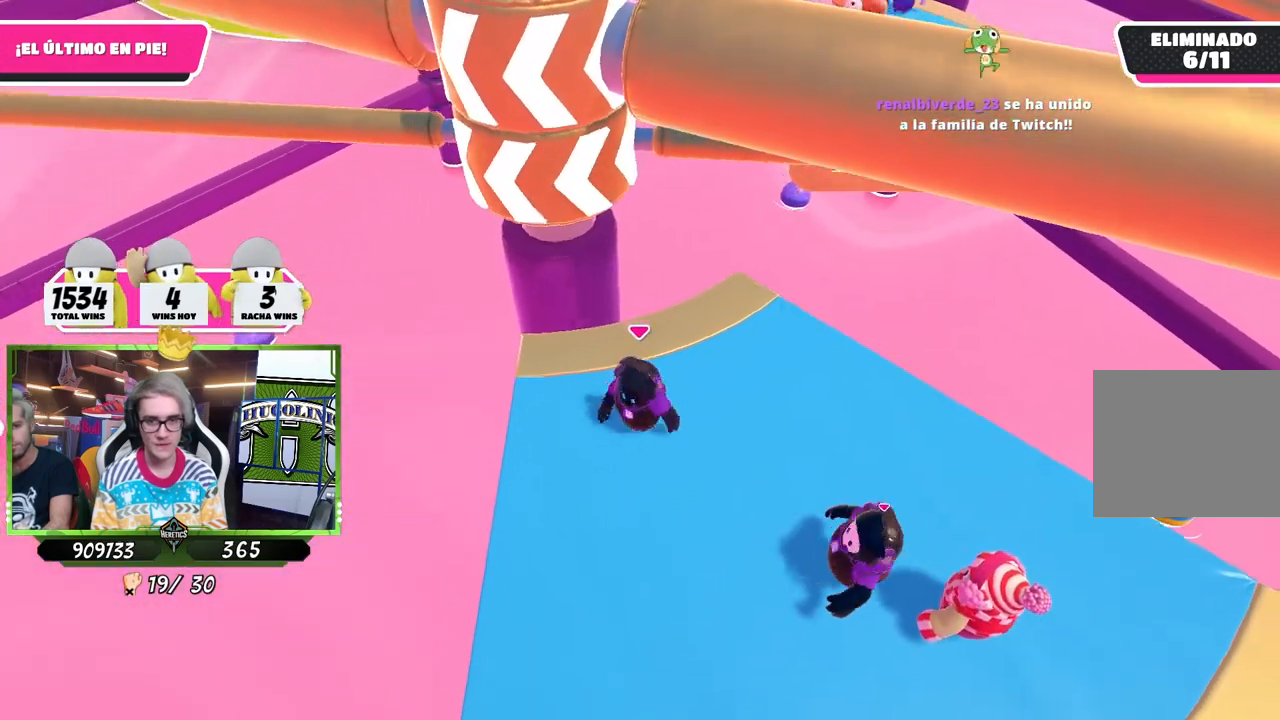
{"buttons": ["CROSS"], "left_stick": "right", "right_stick": "center", "events": [[150, "left_stick", "up"], [300, "left_stick", "left"], [433, "left_stick", "right"], [500, "CROSS", "down"]]}
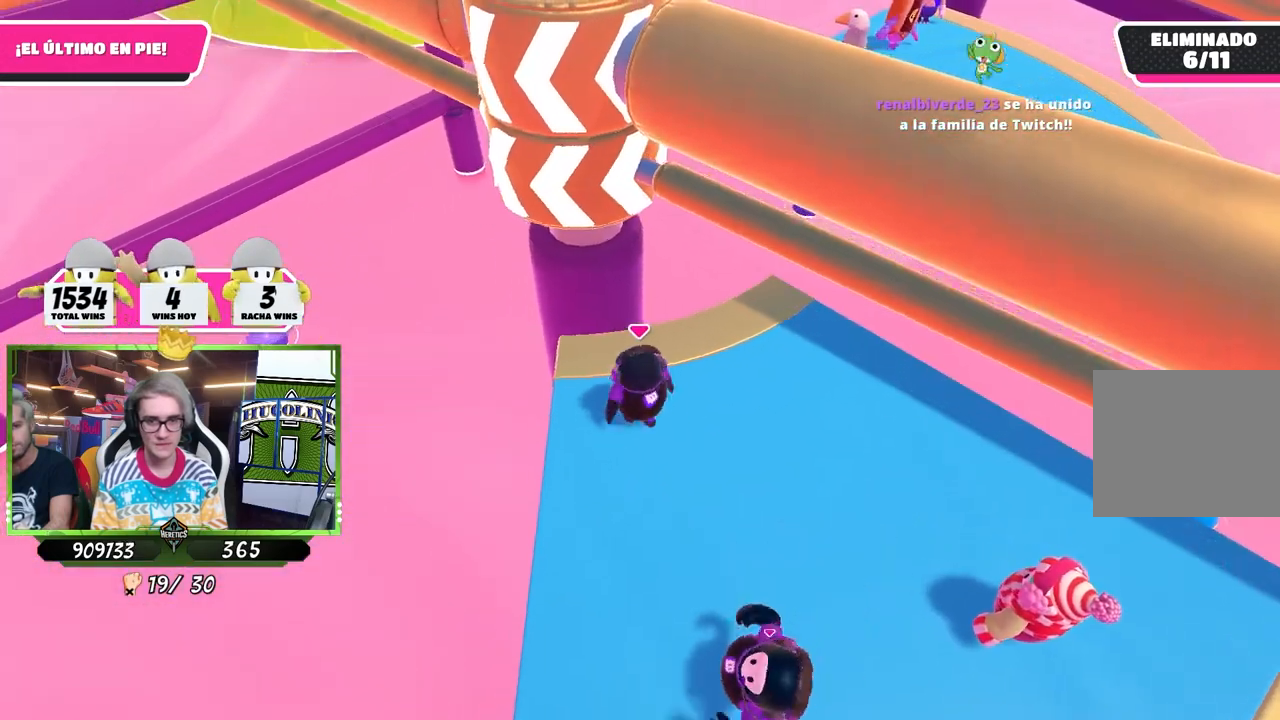
{"buttons": [], "left_stick": "up", "right_stick": "center", "events": [[267, "CROSS", "up"], [267, "left_stick", "center"], [317, "left_stick", "left"], [483, "left_stick", "up"]]}
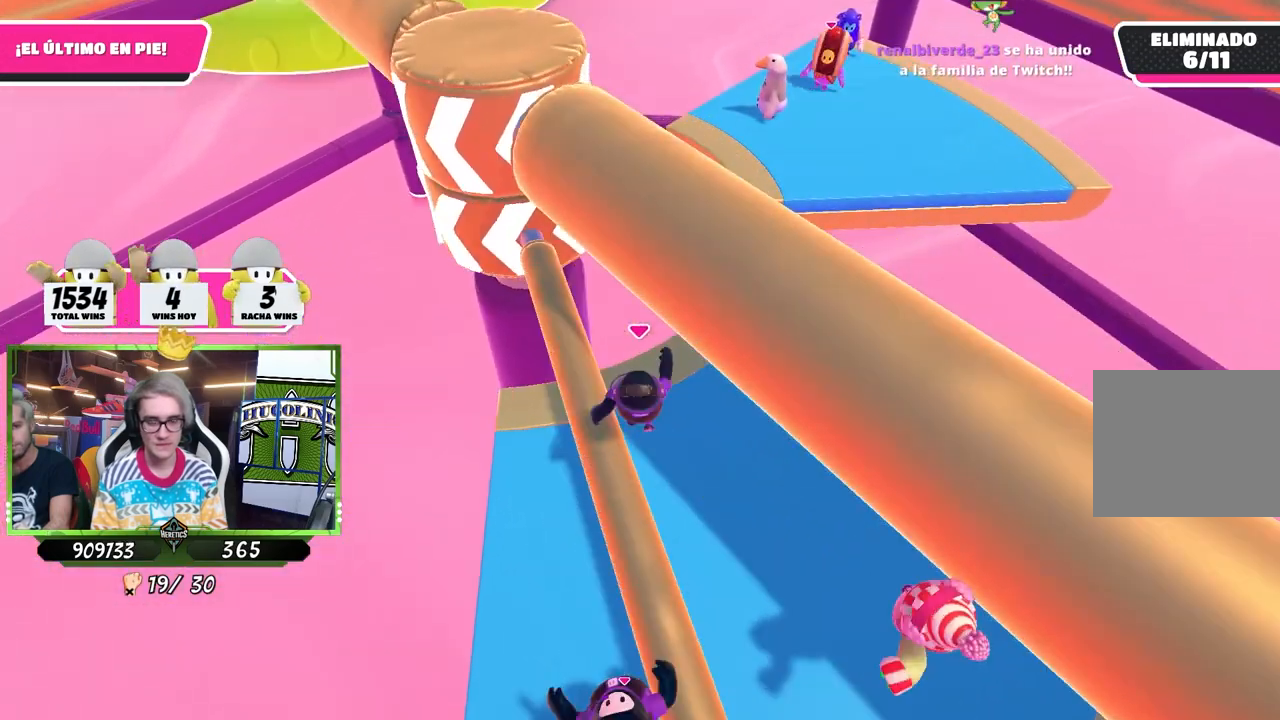
{"buttons": [], "left_stick": "left", "right_stick": "center", "events": [[17, "left_stick", "up-right"], [50, "right_stick", "up-left"], [183, "right_stick", "left"], [283, "right_stick", "center"], [450, "left_stick", "left"]]}
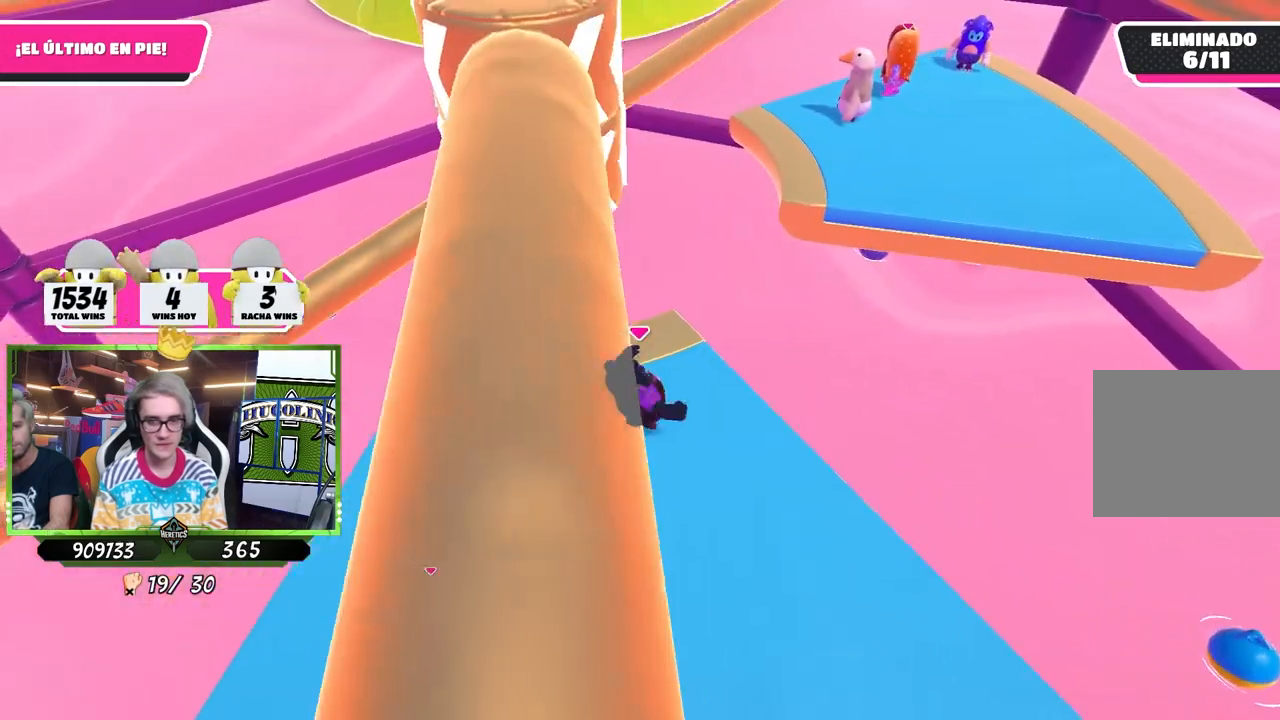
{"buttons": [], "left_stick": "right", "right_stick": "center", "events": [[150, "left_stick", "center"], [250, "left_stick", "down-left"], [417, "left_stick", "right"]]}
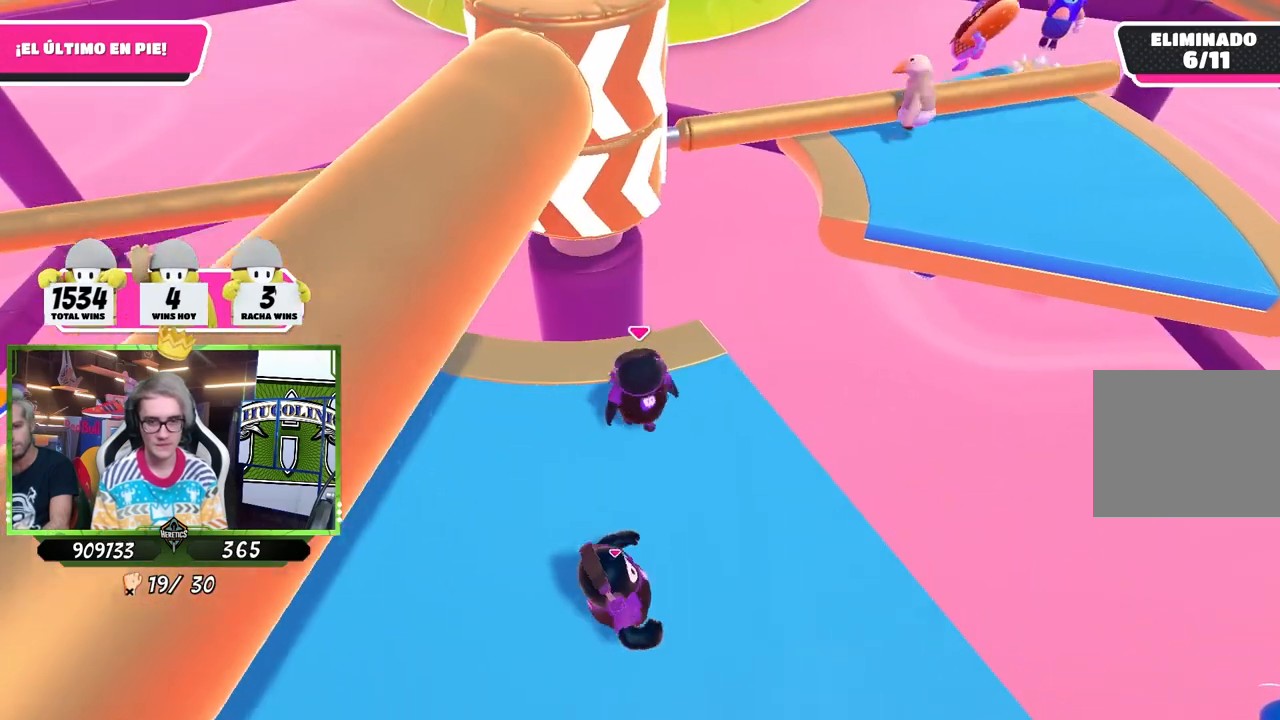
{"buttons": [], "left_stick": "left", "right_stick": "center", "events": [[83, "left_stick", "left"], [317, "left_stick", "right"], [450, "left_stick", "left"]]}
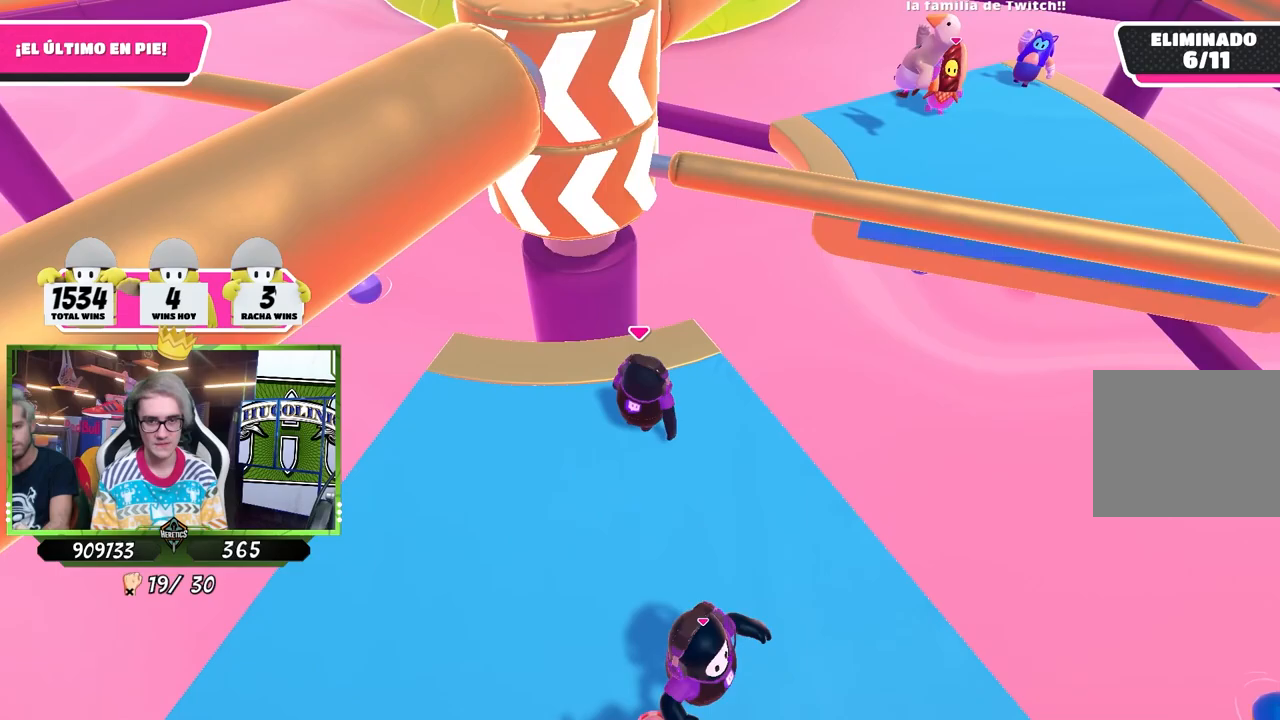
{"buttons": ["CROSS"], "left_stick": "right", "right_stick": "center", "events": [[117, "left_stick", "center"], [183, "left_stick", "right"], [350, "left_stick", "center"], [383, "CROSS", "down"], [417, "left_stick", "right"]]}
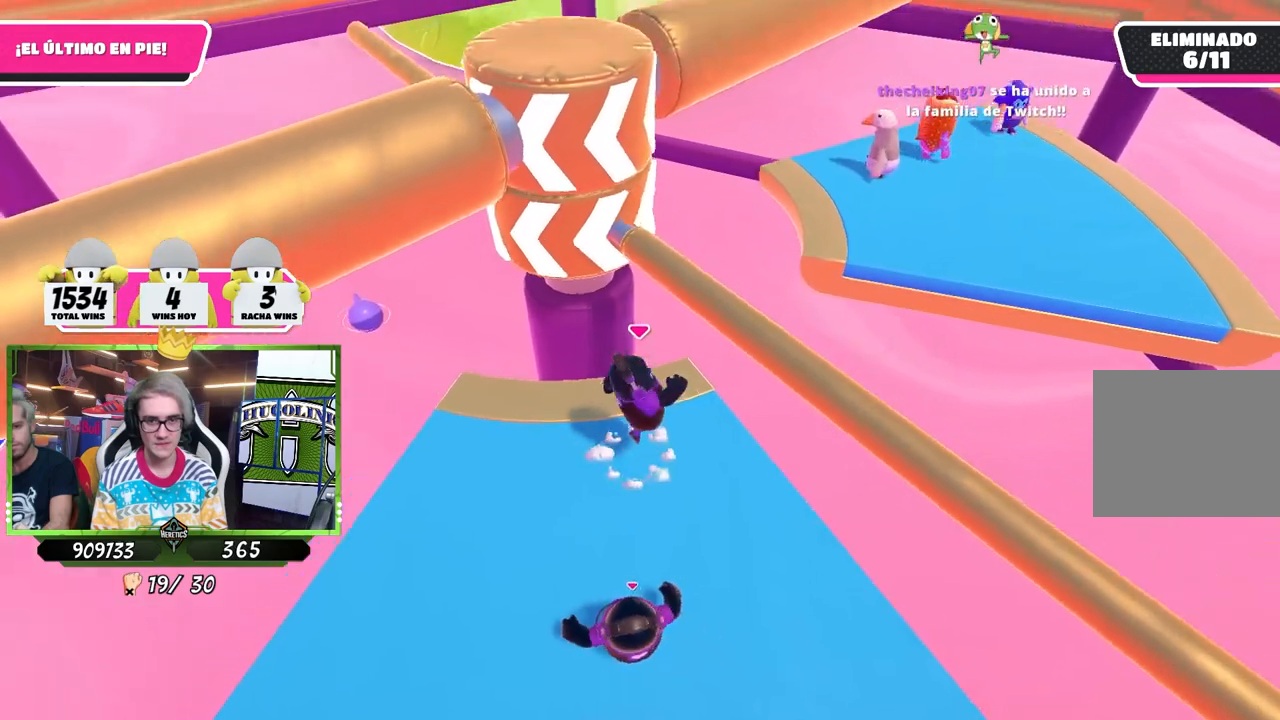
{"buttons": [], "left_stick": "left", "right_stick": "down", "events": [[83, "CROSS", "up"], [83, "left_stick", "left"], [283, "left_stick", "center"], [383, "left_stick", "left"], [483, "right_stick", "down"]]}
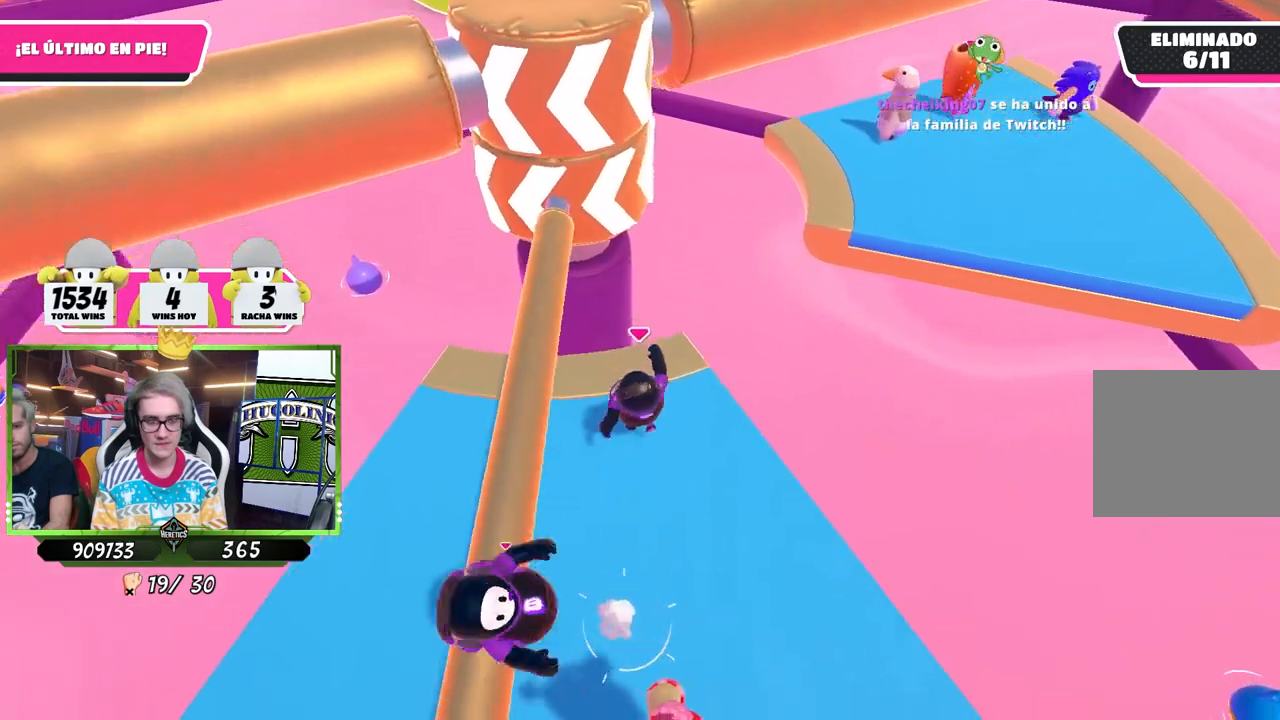
{"buttons": [], "left_stick": "left", "right_stick": "center", "events": [[117, "right_stick", "center"], [217, "left_stick", "right"], [383, "left_stick", "left"]]}
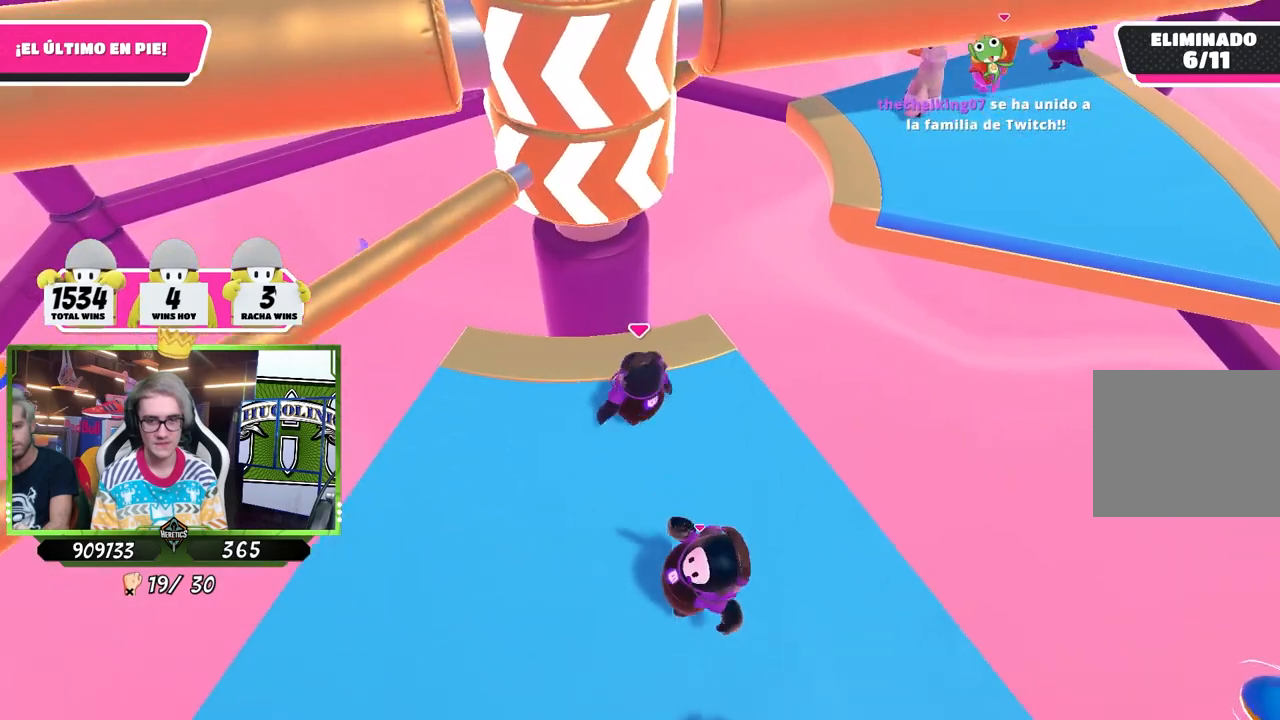
{"buttons": [], "left_stick": "right", "right_stick": "center", "events": [[117, "left_stick", "right"], [217, "right_stick", "down"], [317, "left_stick", "left"], [350, "right_stick", "center"], [417, "left_stick", "right"]]}
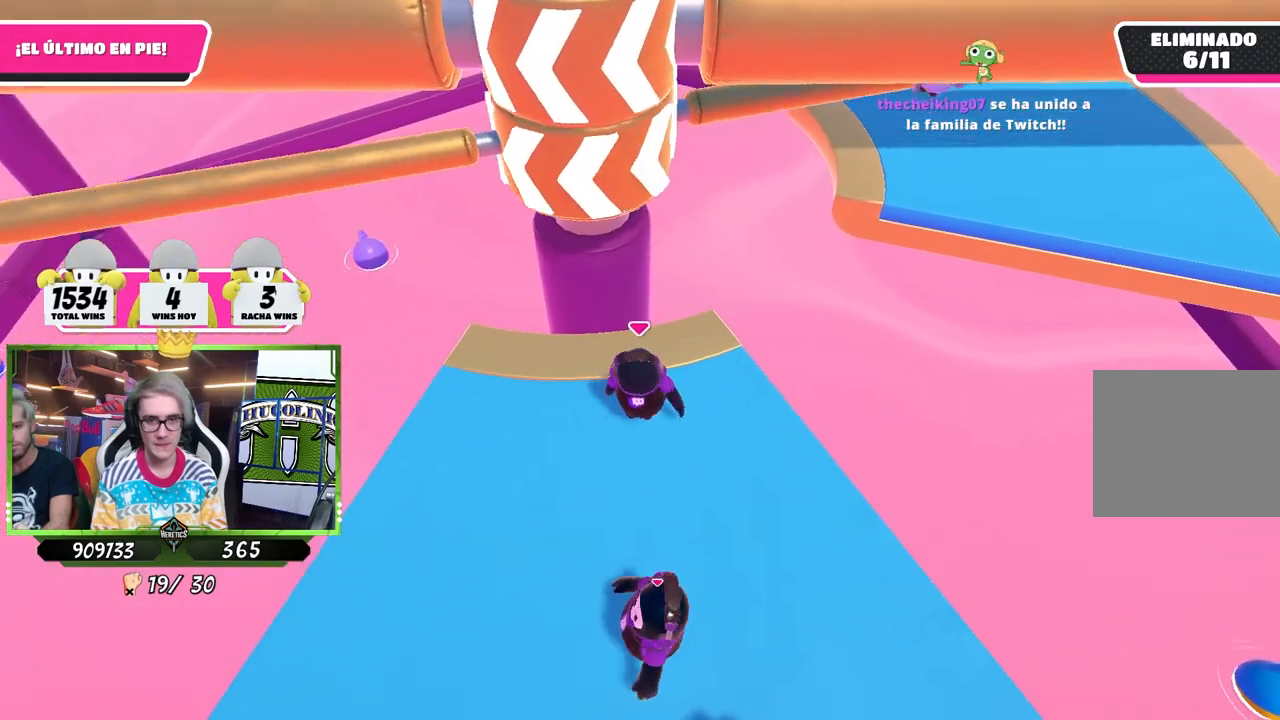
{"buttons": [], "left_stick": "left", "right_stick": "center", "events": [[117, "left_stick", "left"], [283, "left_stick", "up-right"], [450, "left_stick", "left"]]}
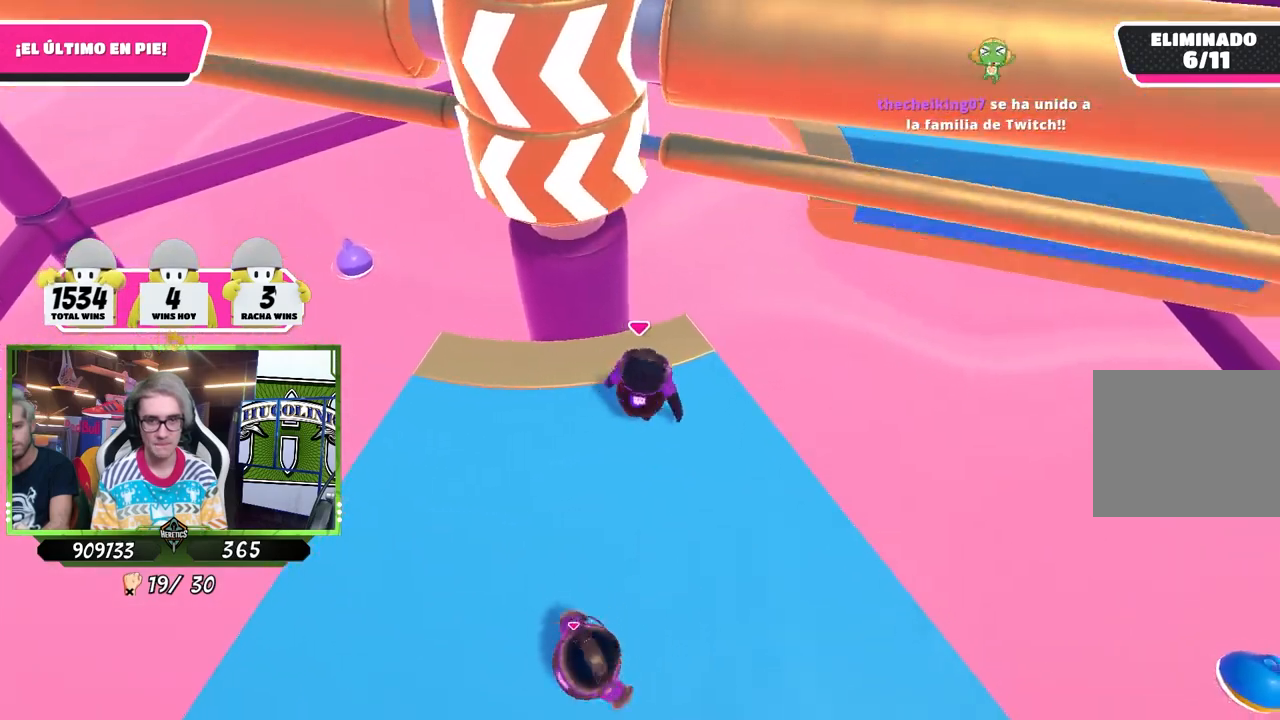
{"buttons": ["CROSS"], "left_stick": "left", "right_stick": "center", "events": [[83, "left_stick", "center"], [133, "left_stick", "right"], [317, "CROSS", "down"], [417, "left_stick", "down-left"], [467, "left_stick", "left"]]}
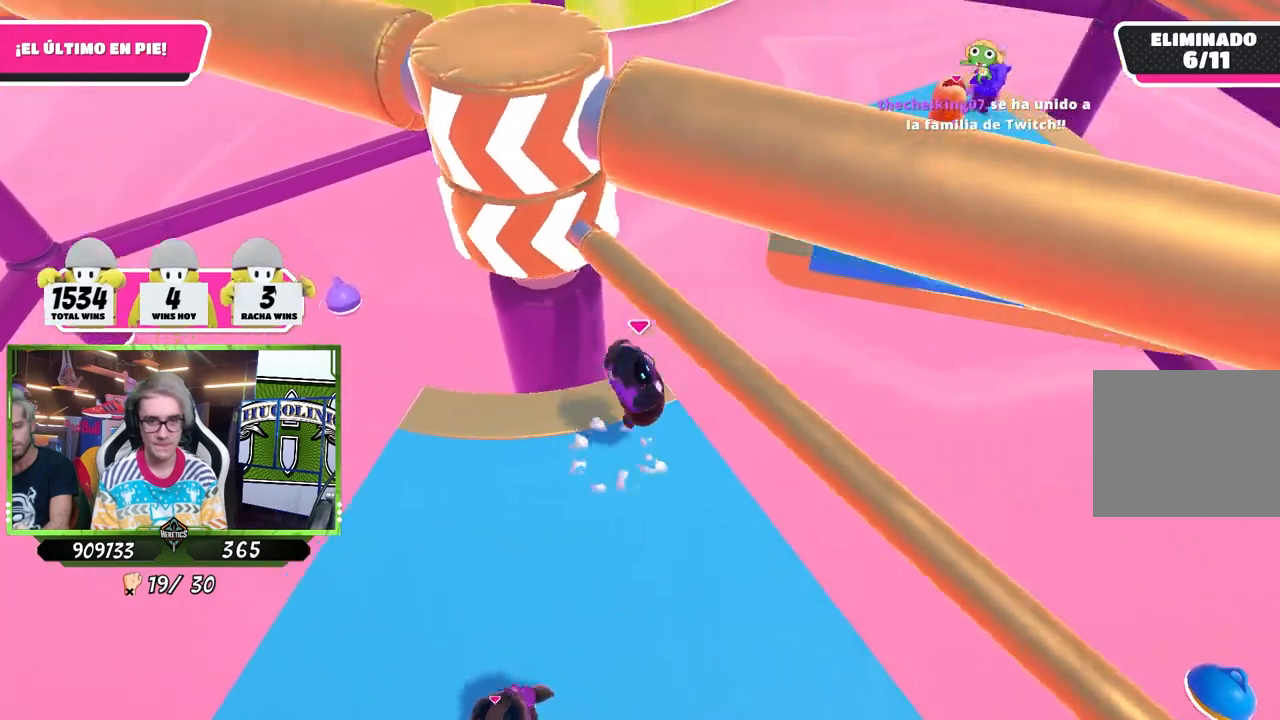
{"buttons": [], "left_stick": "up-left", "right_stick": "center", "events": [[17, "CROSS", "up"], [283, "right_stick", "left"], [383, "left_stick", "up-left"], [383, "right_stick", "center"]]}
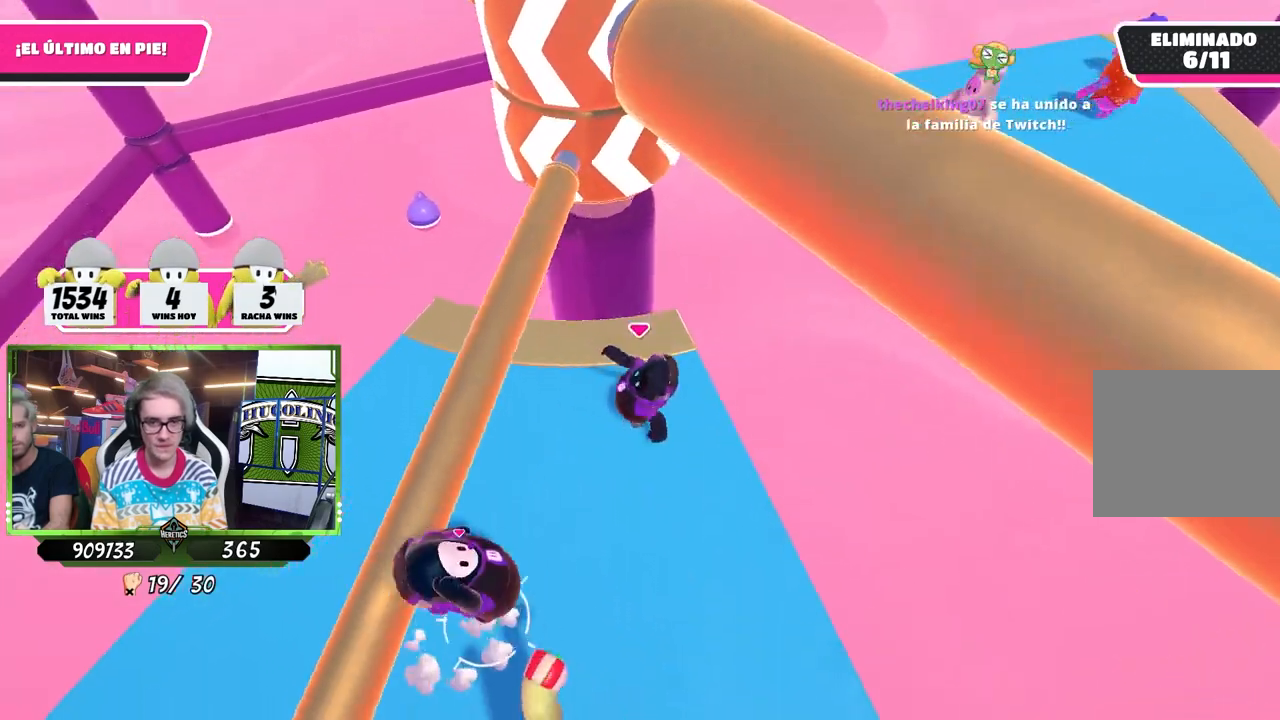
{"buttons": [], "left_stick": "up-left", "right_stick": "center", "events": [[17, "left_stick", "up-right"], [150, "left_stick", "down-right"], [283, "left_stick", "down-left"], [483, "left_stick", "up-left"]]}
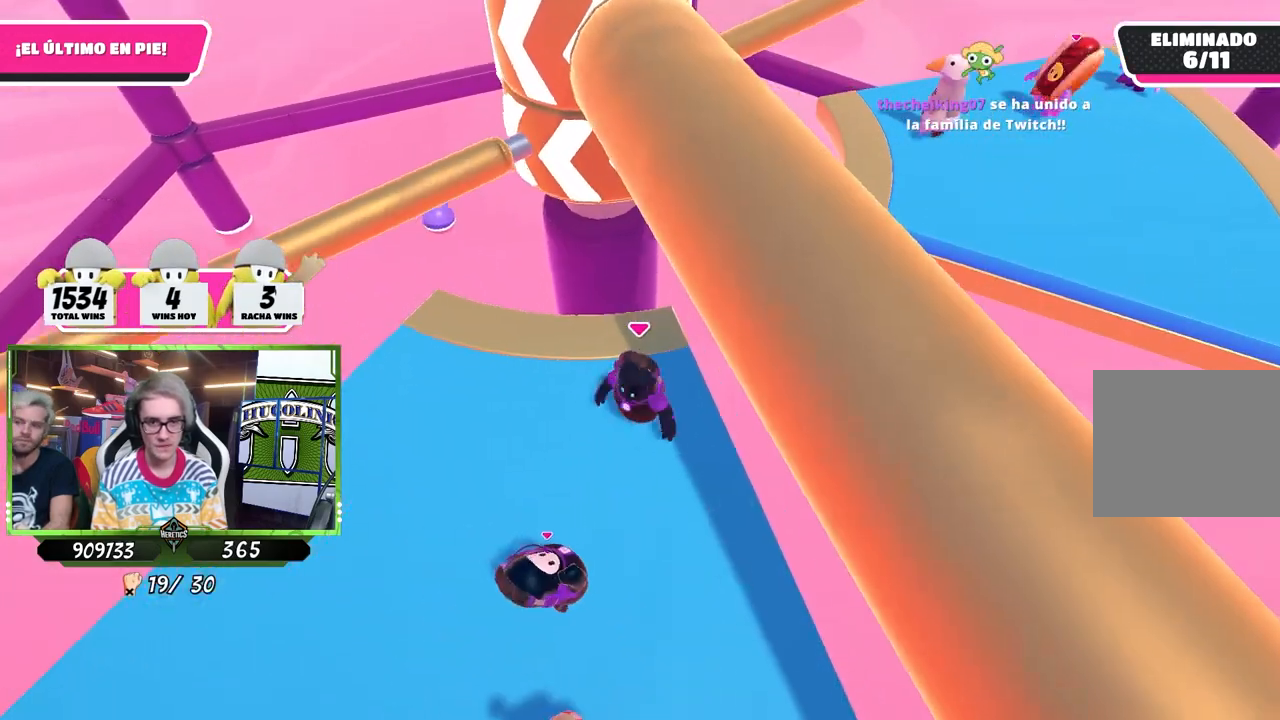
{"buttons": [], "left_stick": "left", "right_stick": "center", "events": [[117, "left_stick", "up-right"], [250, "left_stick", "down-right"], [350, "left_stick", "down-left"], [450, "left_stick", "left"]]}
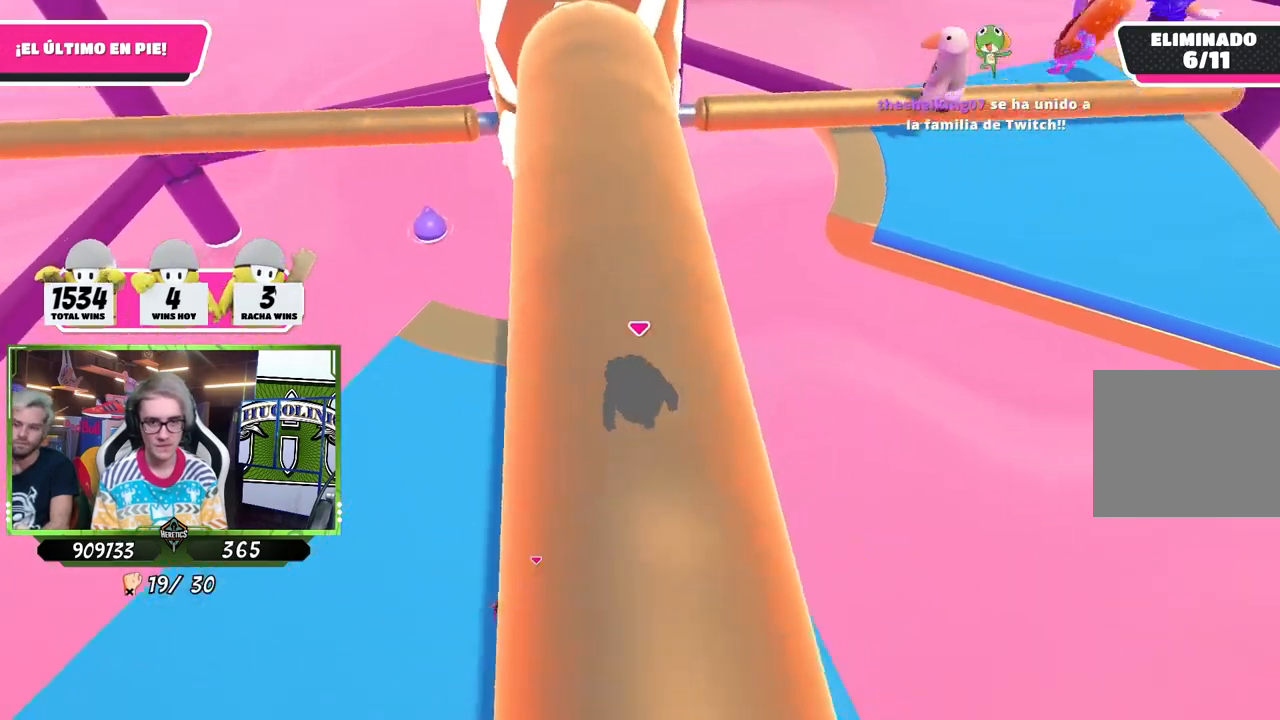
{"buttons": [], "left_stick": "left", "right_stick": "center", "events": [[150, "left_stick", "up-right"], [317, "left_stick", "center"], [383, "left_stick", "left"]]}